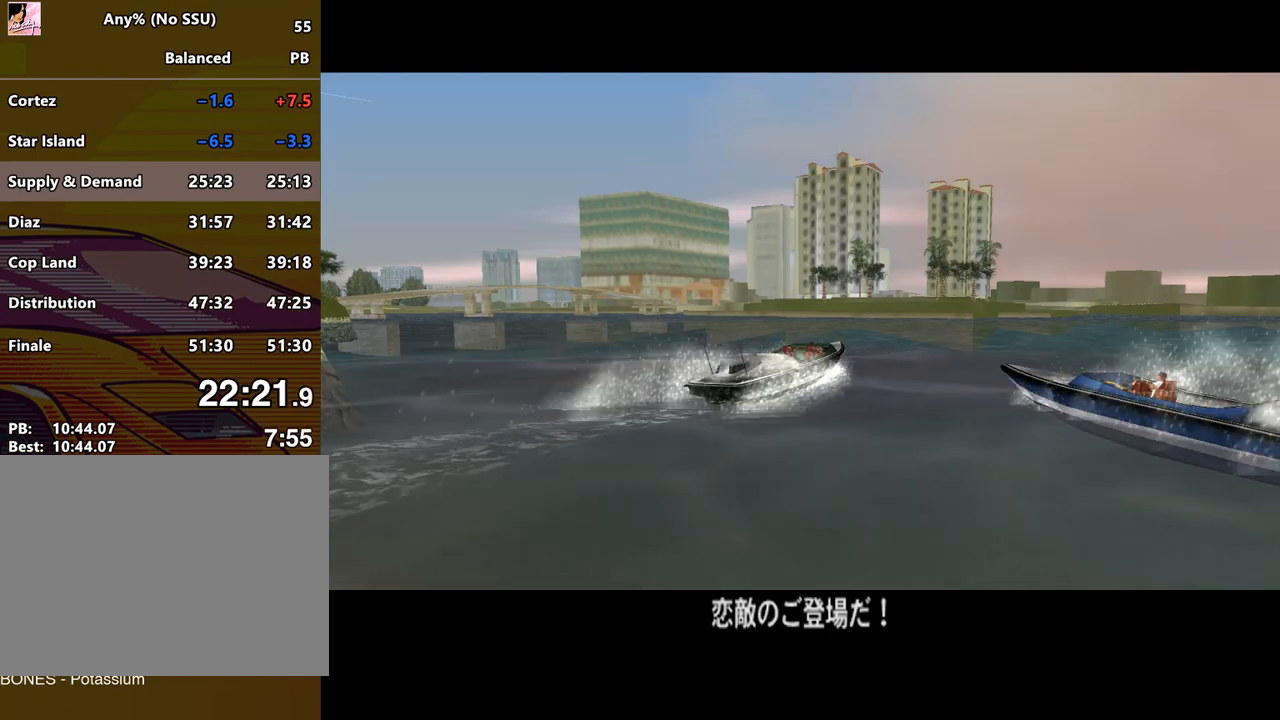
Gameplay with keyboard and mouse; each line is a JSON object with the keys and mouse buttons held at the frame after it. "events" lists presses ("down") and releases ("up") of "a", "alt", "c", "caps_lock", "ctrl", "d", "e", "escape", "f", "f1", "f2", "f3", "num6", "num9", "q", "return", "s", "shift", "space", "tab", "v", "w", "mouse_left", "mouse_wheel" and "mouse_right" between this image and that frame as [ms after this image, input, new state], when the widget could be followed in between. "mouse_left", "mouse_wheel", "mouse_right" = the "left", "wheel", "right" buttons of the "mouse" list. No other keys are recorded. "wheel" means that the mouse wheel is clicked or scrolled. Mouse movement is not recorded.
{"keys": ["space", "w"], "mouse": [], "events": []}
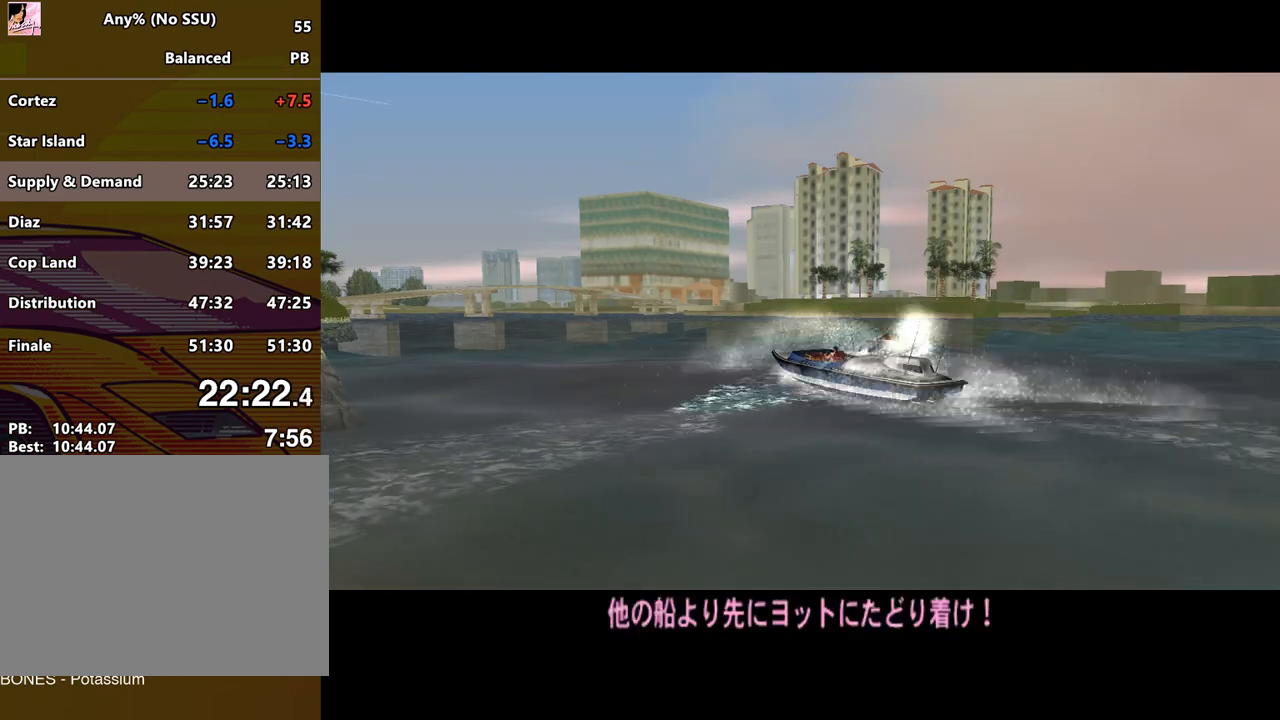
{"keys": ["space", "w"], "mouse": [], "events": []}
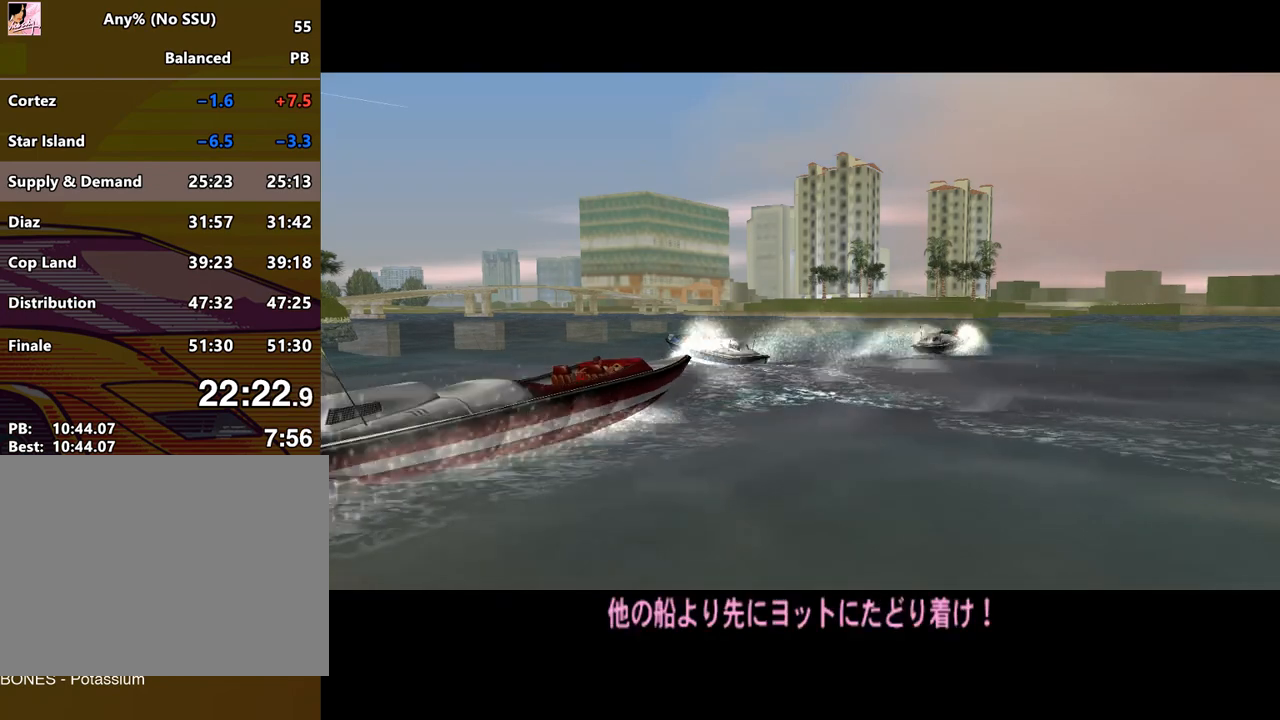
{"keys": ["space", "w"], "mouse": [], "events": []}
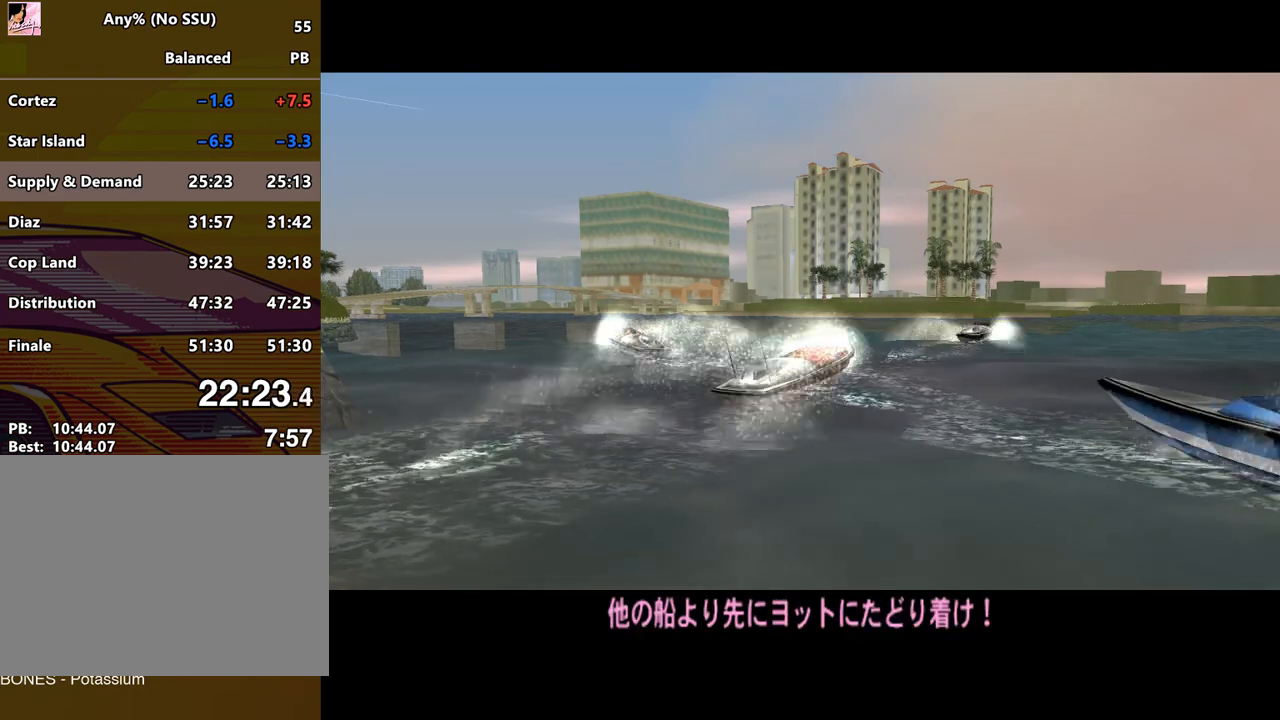
{"keys": ["a", "space", "w"], "mouse": [], "events": [[300, "a", "down"]]}
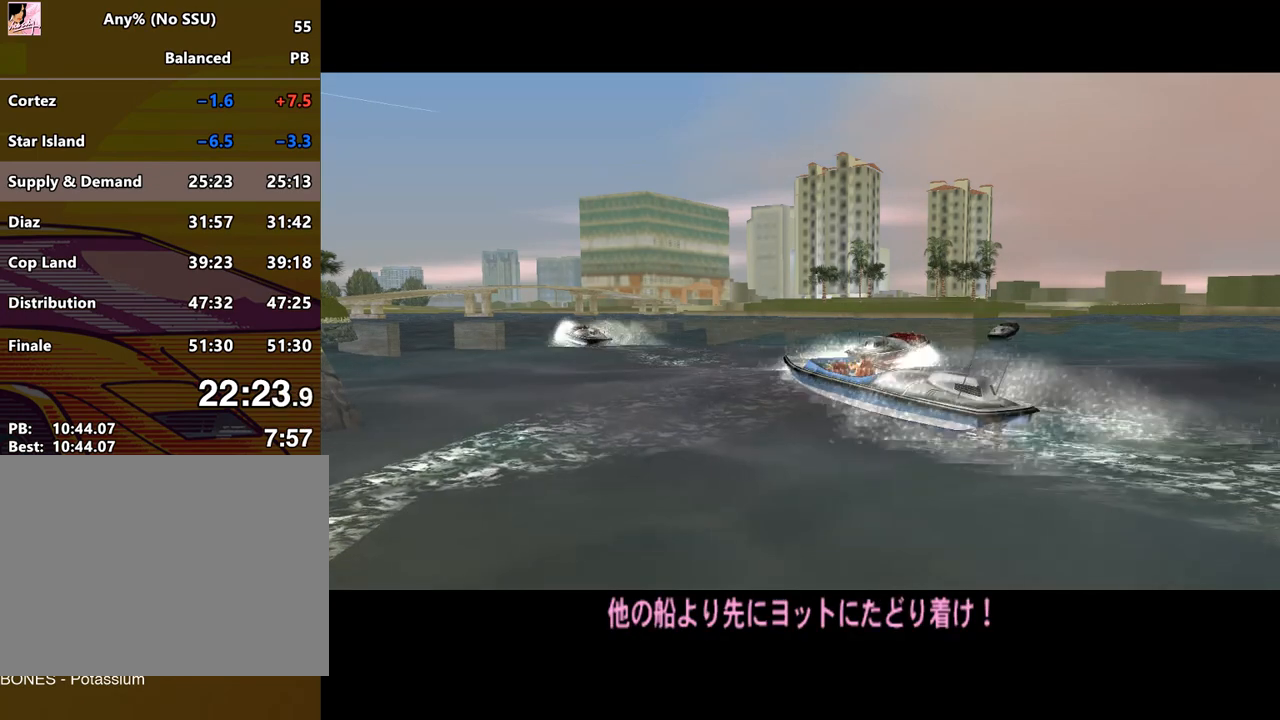
{"keys": ["a", "space", "w"], "mouse": [], "events": []}
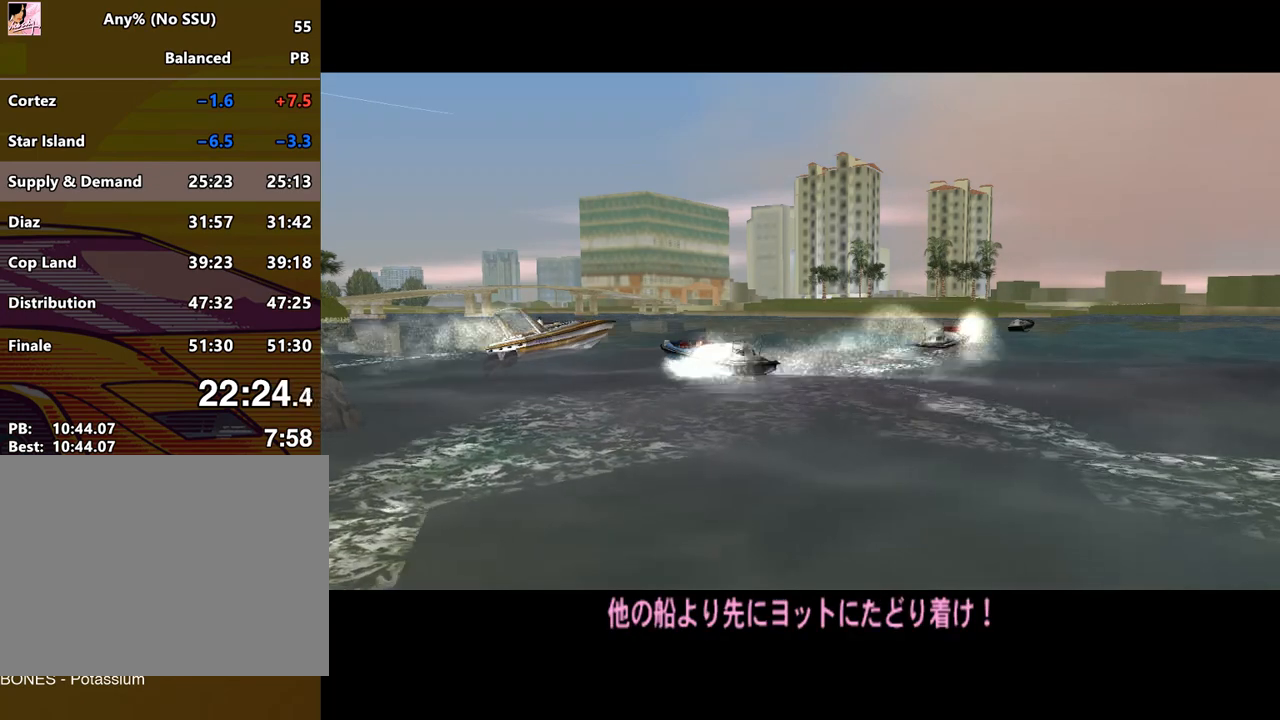
{"keys": ["a", "space", "w"], "mouse": [], "events": []}
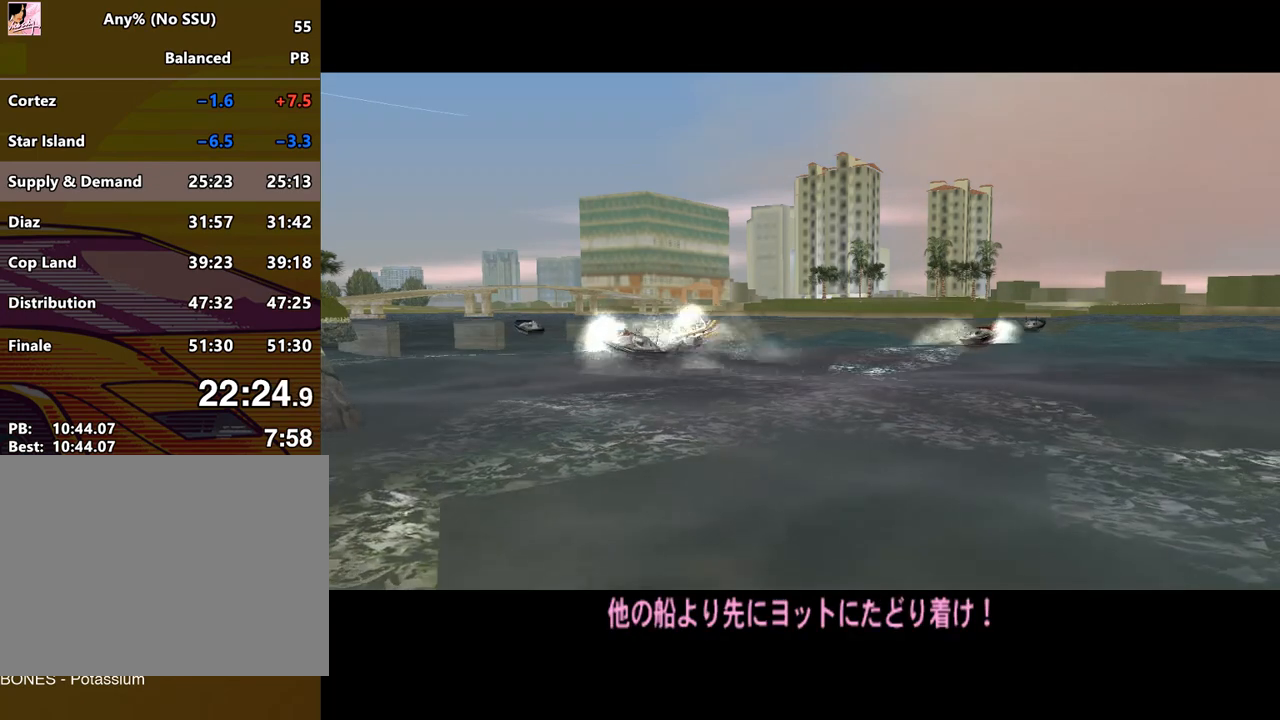
{"keys": ["a", "space", "w"], "mouse": [], "events": []}
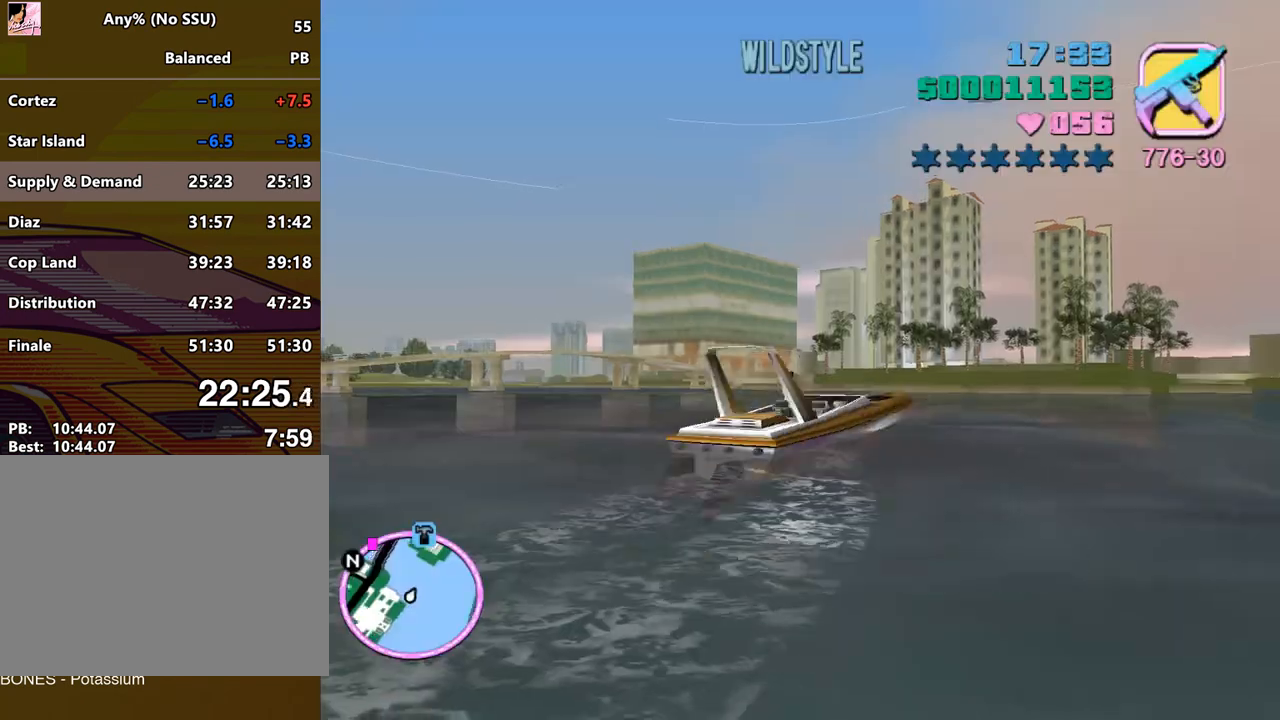
{"keys": ["a", "space", "w"], "mouse": [], "events": [[67, "a", "up"], [400, "a", "down"]]}
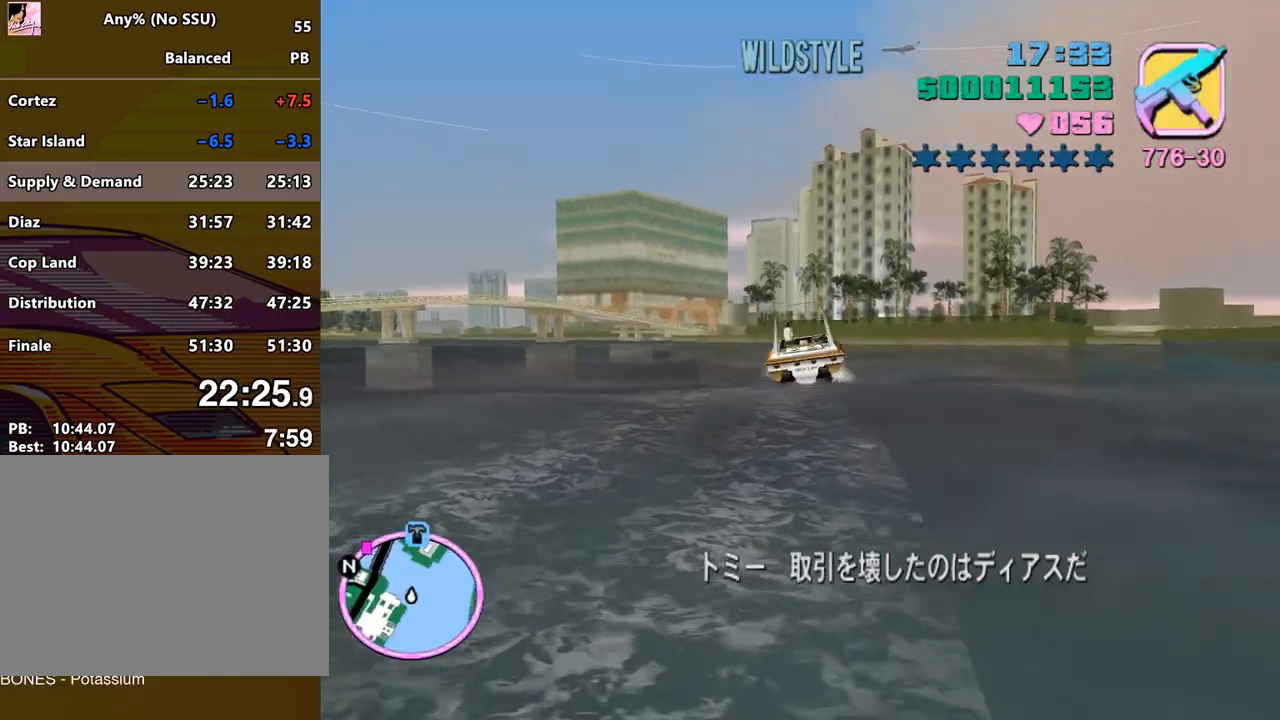
{"keys": ["a", "space", "w"], "mouse": [], "events": [[333, "a", "up"], [500, "a", "down"]]}
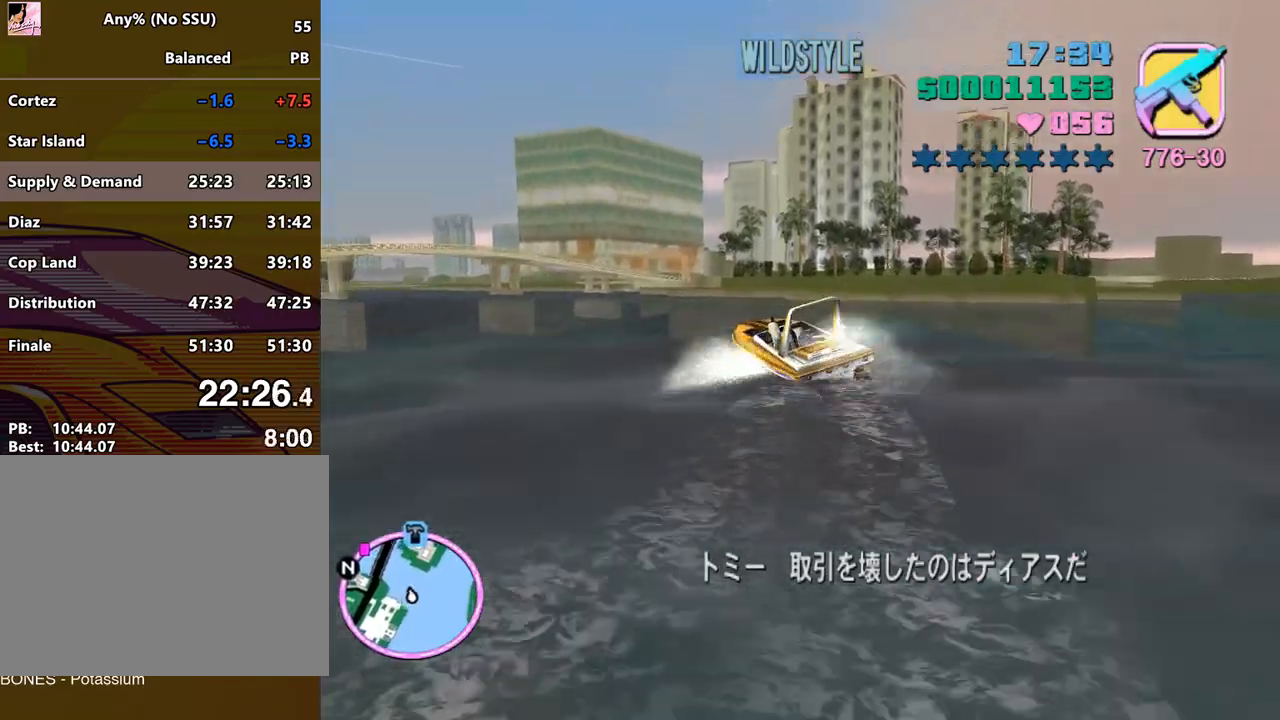
{"keys": ["space", "w"], "mouse": [], "events": [[133, "a", "up"]]}
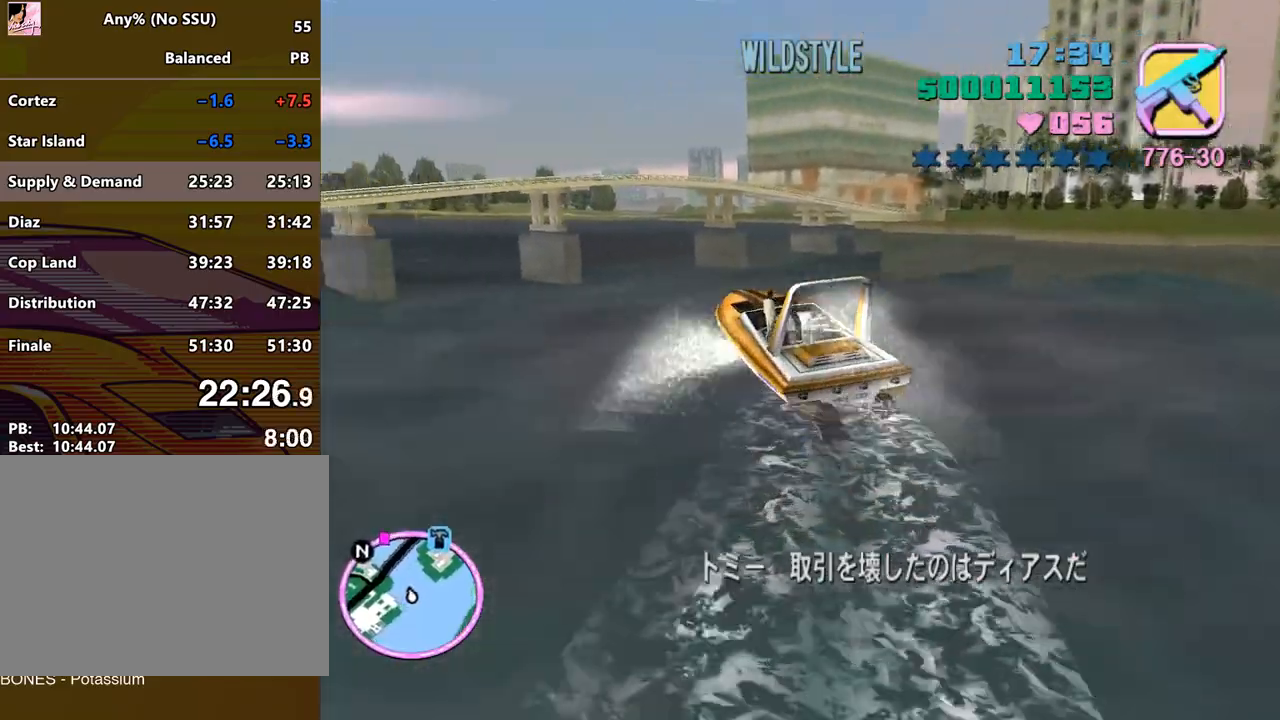
{"keys": ["space", "w"], "mouse": [], "events": [[267, "d", "down"], [400, "d", "up"]]}
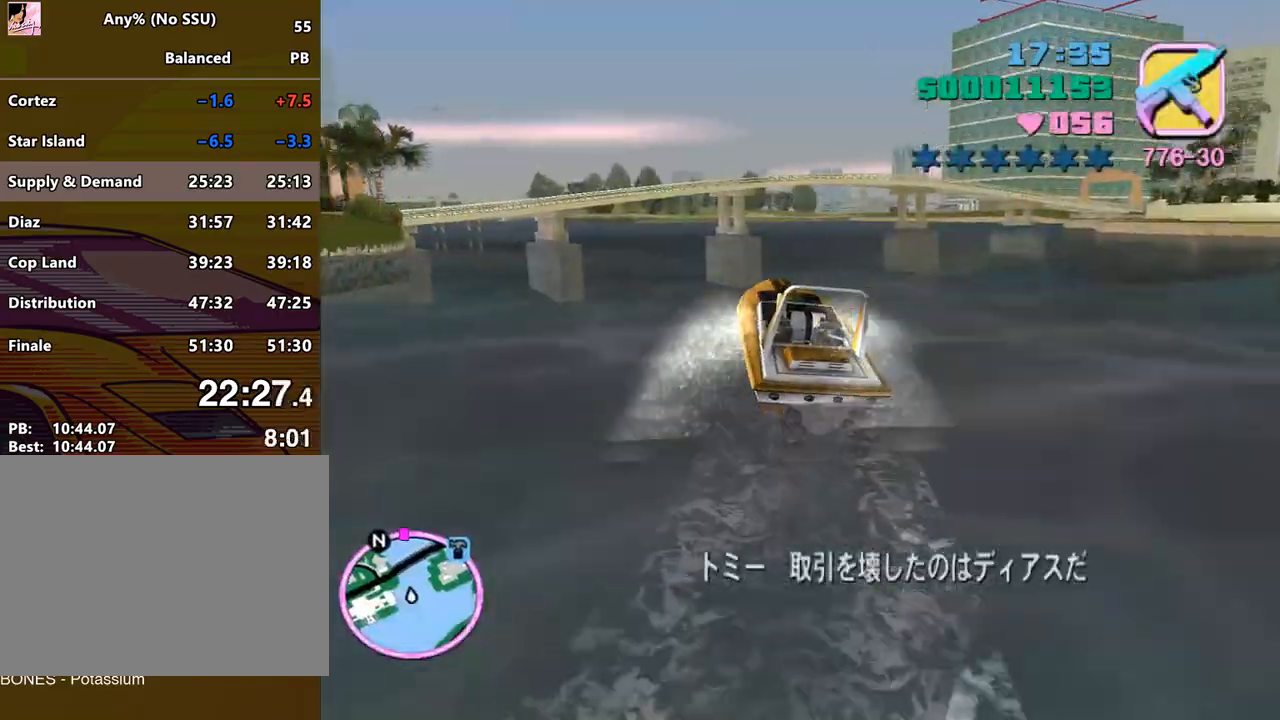
{"keys": ["space", "w"], "mouse": [], "events": [[333, "a", "down"], [500, "a", "up"]]}
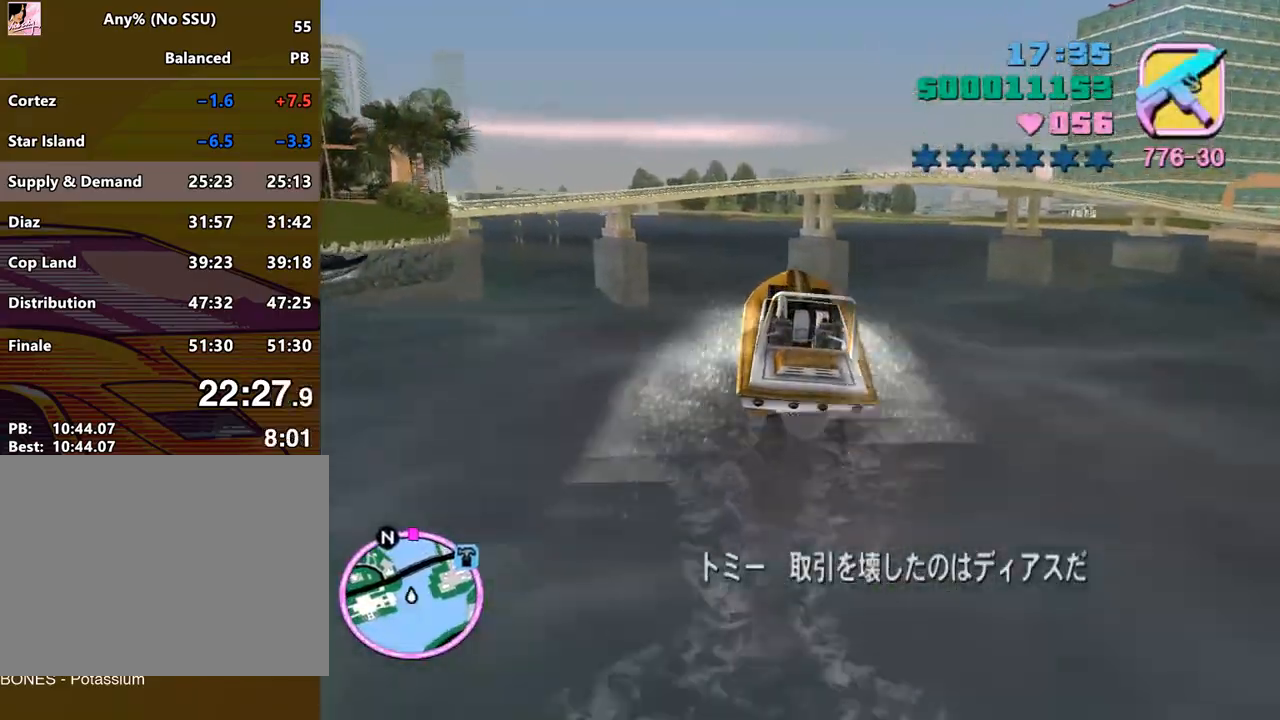
{"keys": ["space", "w"], "mouse": [], "events": [[200, "a", "down"], [300, "a", "up"]]}
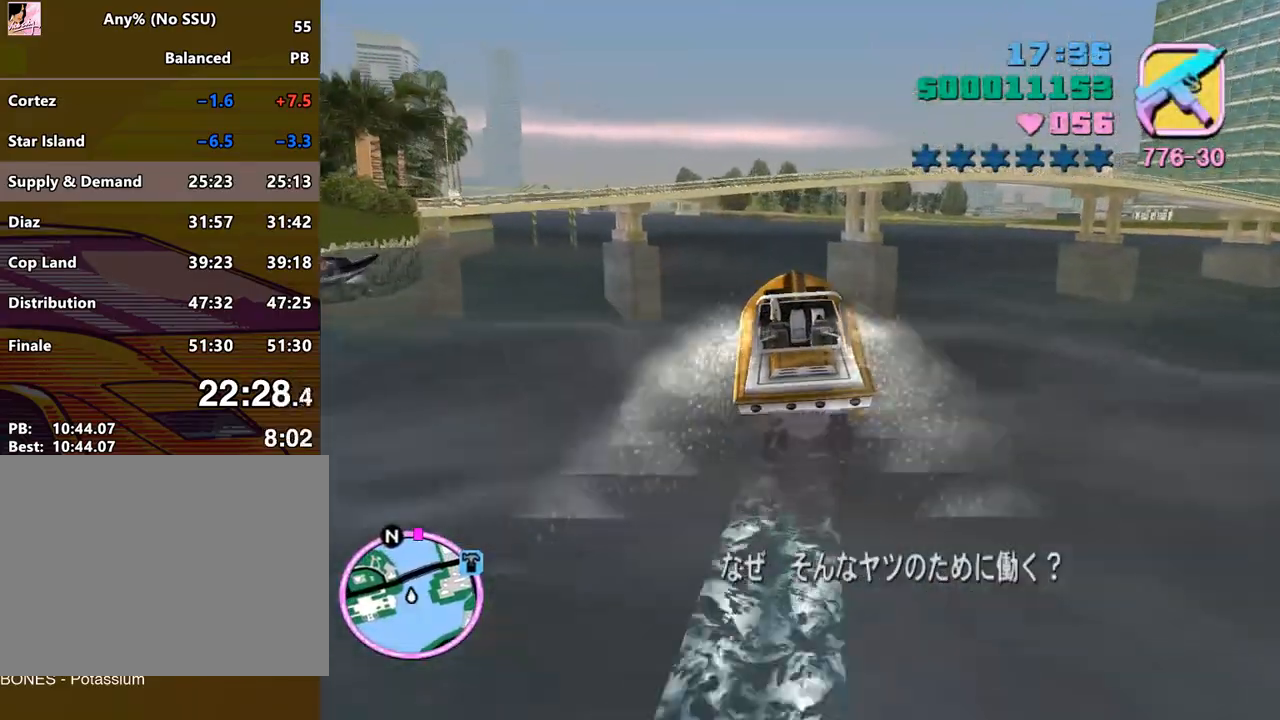
{"keys": ["space", "w"], "mouse": [], "events": [[167, "a", "down"], [300, "a", "up"]]}
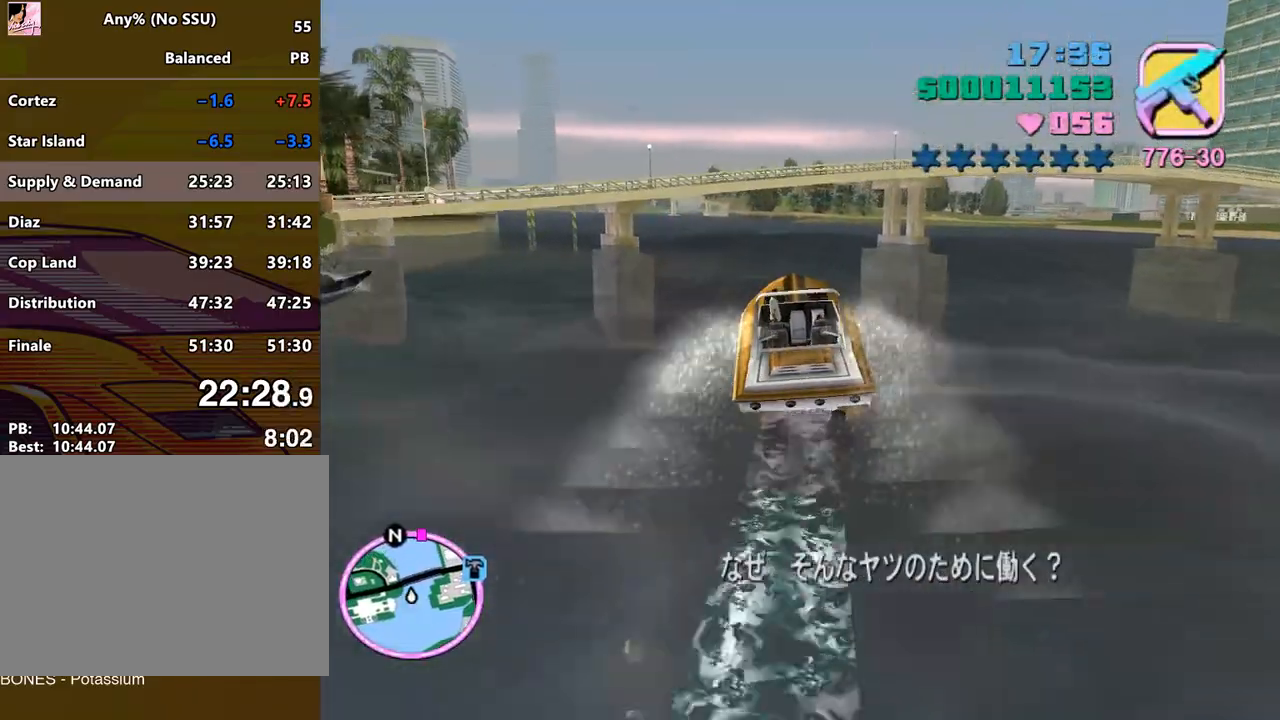
{"keys": ["a", "space", "w"], "mouse": [], "events": [[167, "a", "down"], [333, "a", "up"], [467, "a", "down"]]}
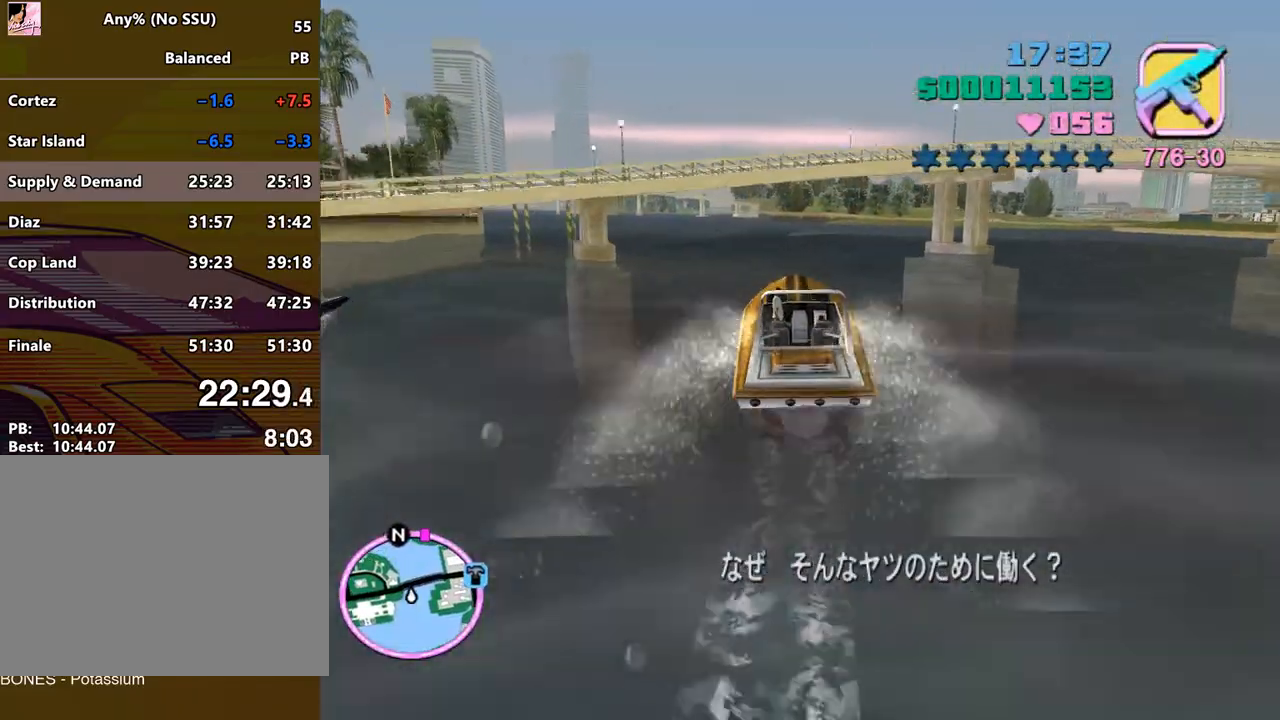
{"keys": ["space", "w"], "mouse": [], "events": [[100, "a", "up"]]}
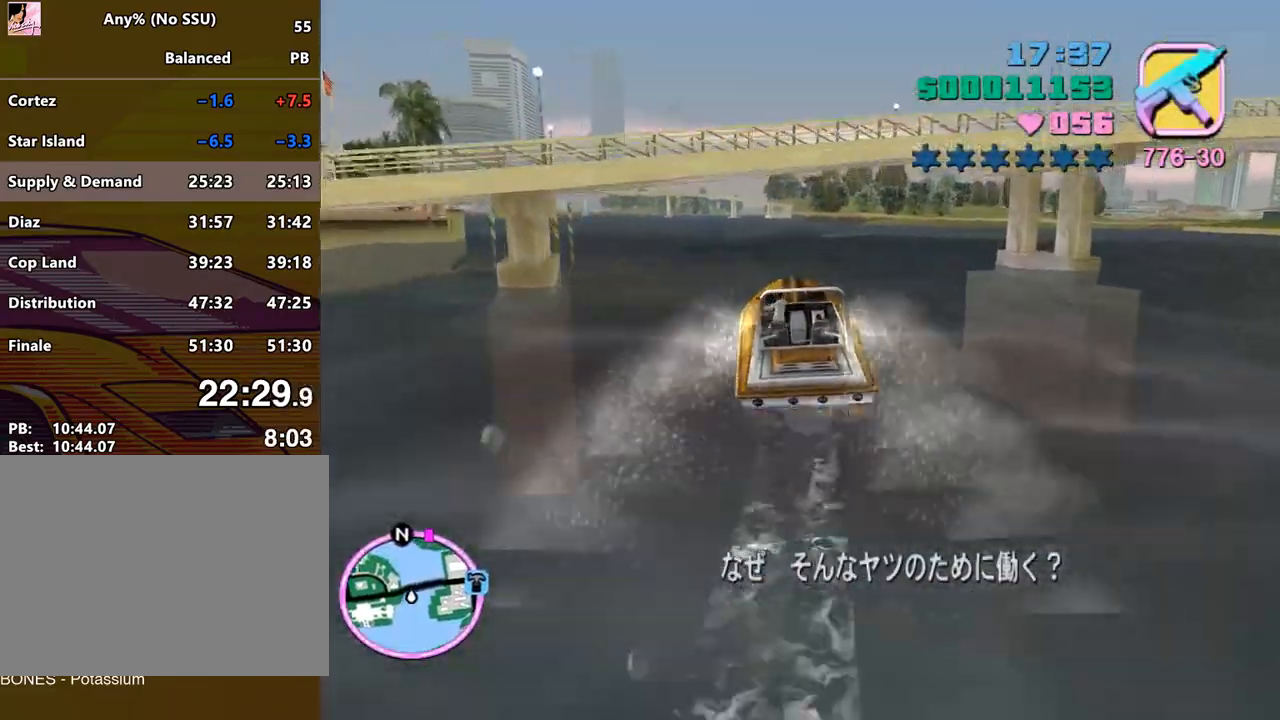
{"keys": ["d", "space"], "mouse": [], "events": [[100, "w", "up"], [433, "d", "down"]]}
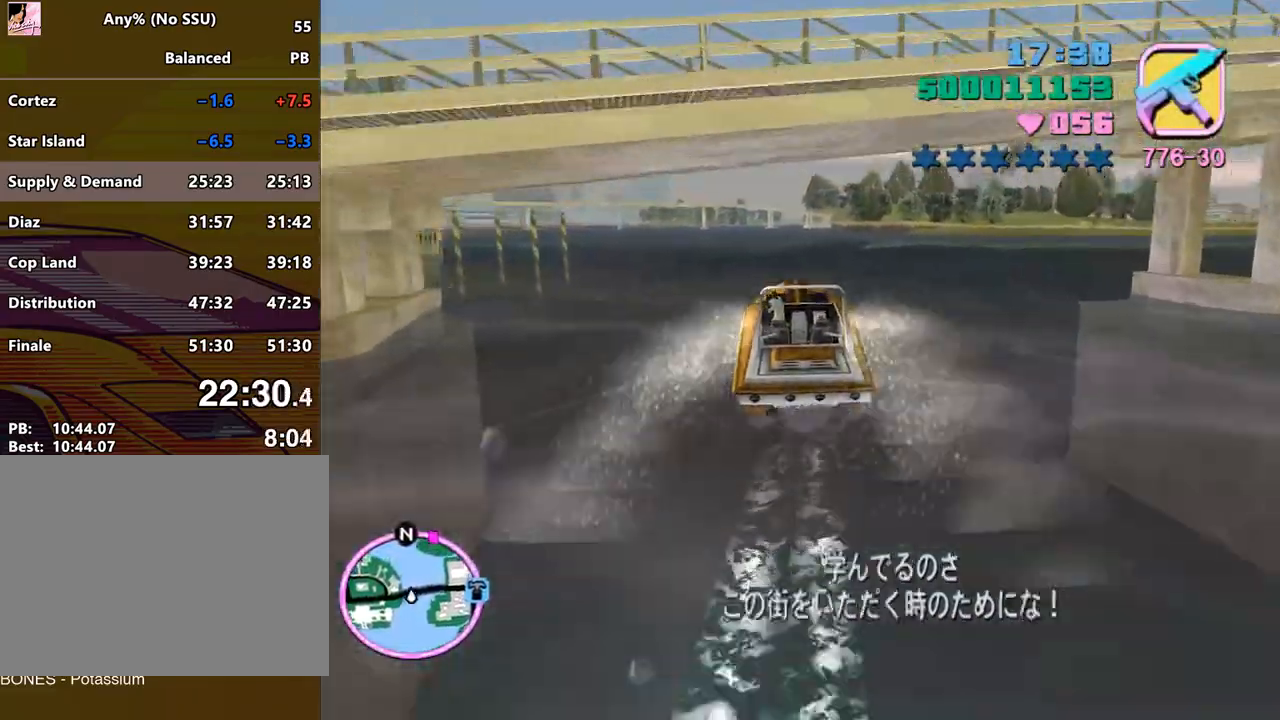
{"keys": ["space"], "mouse": [], "events": [[33, "d", "up"], [333, "d", "down"], [400, "d", "up"]]}
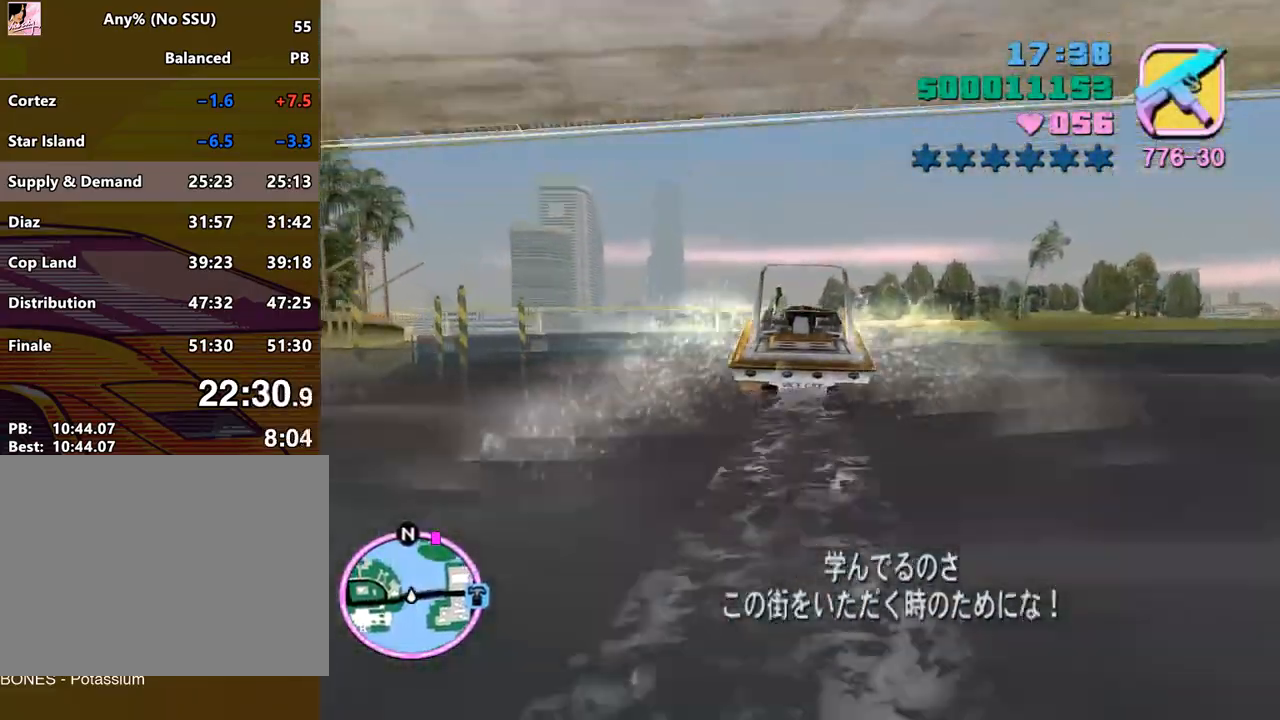
{"keys": ["space"], "mouse": [], "events": []}
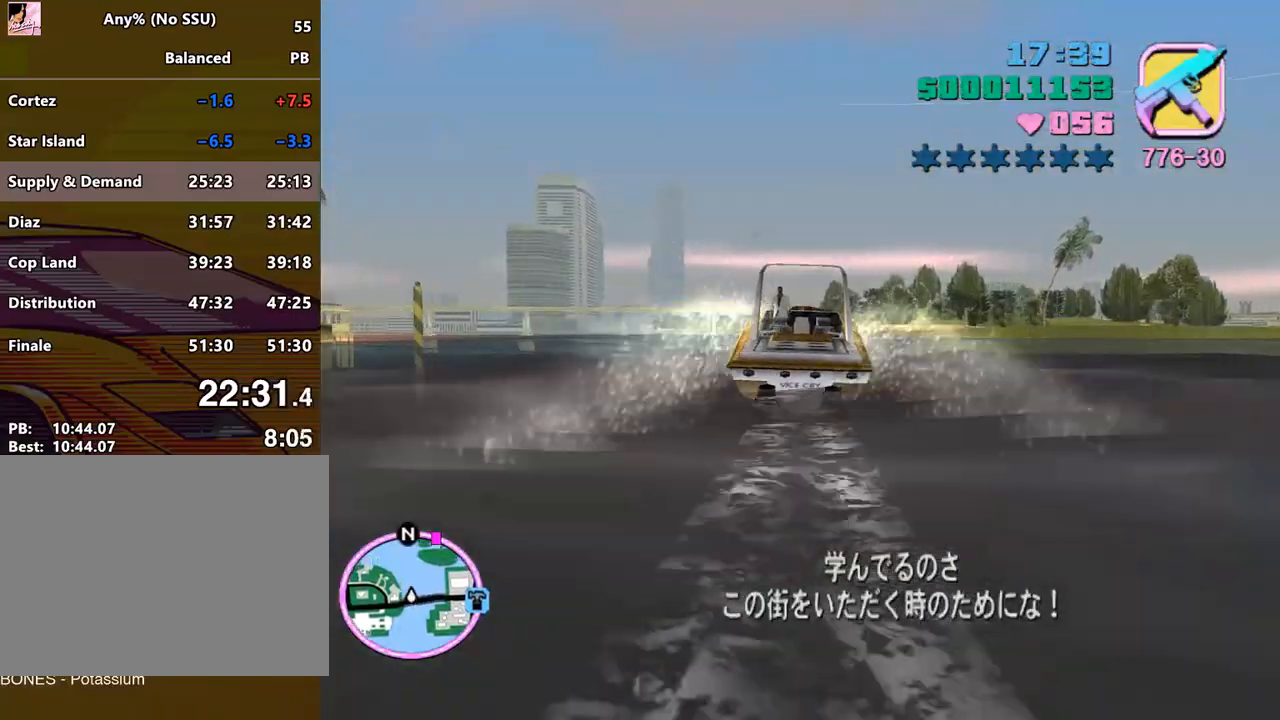
{"keys": ["space"], "mouse": [], "events": [[200, "d", "down"], [300, "d", "up"]]}
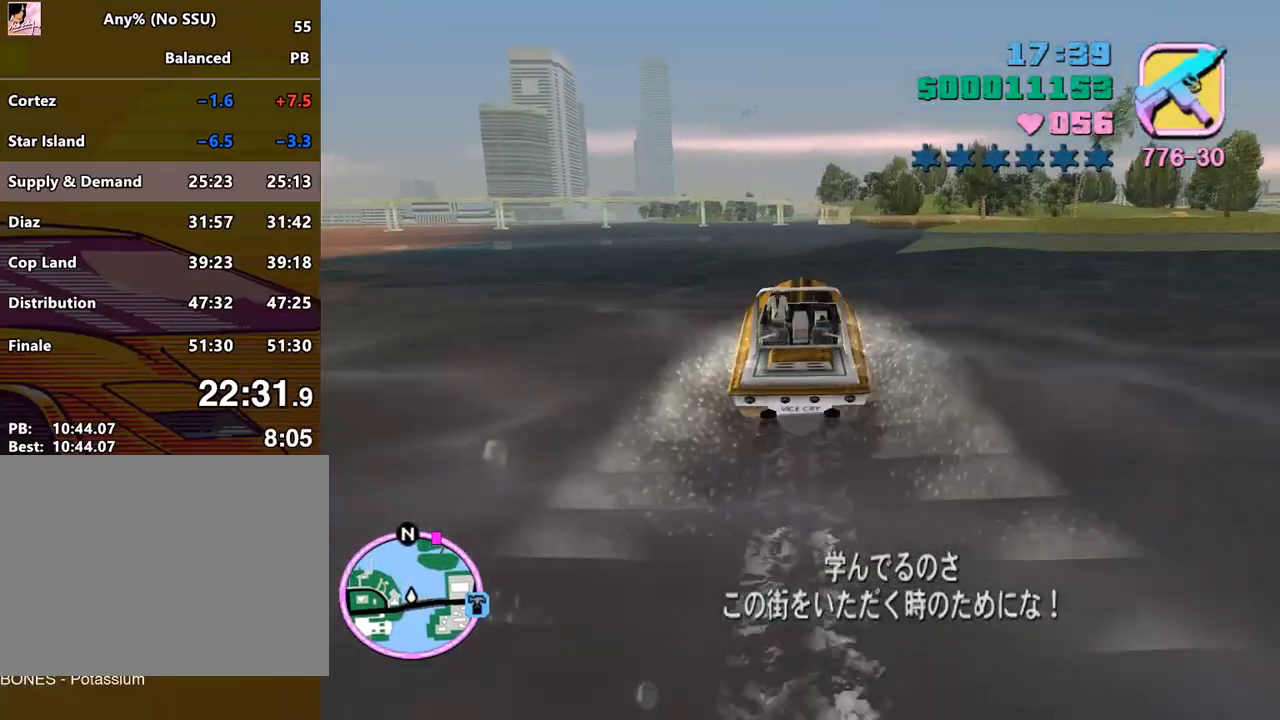
{"keys": ["space"], "mouse": [], "events": []}
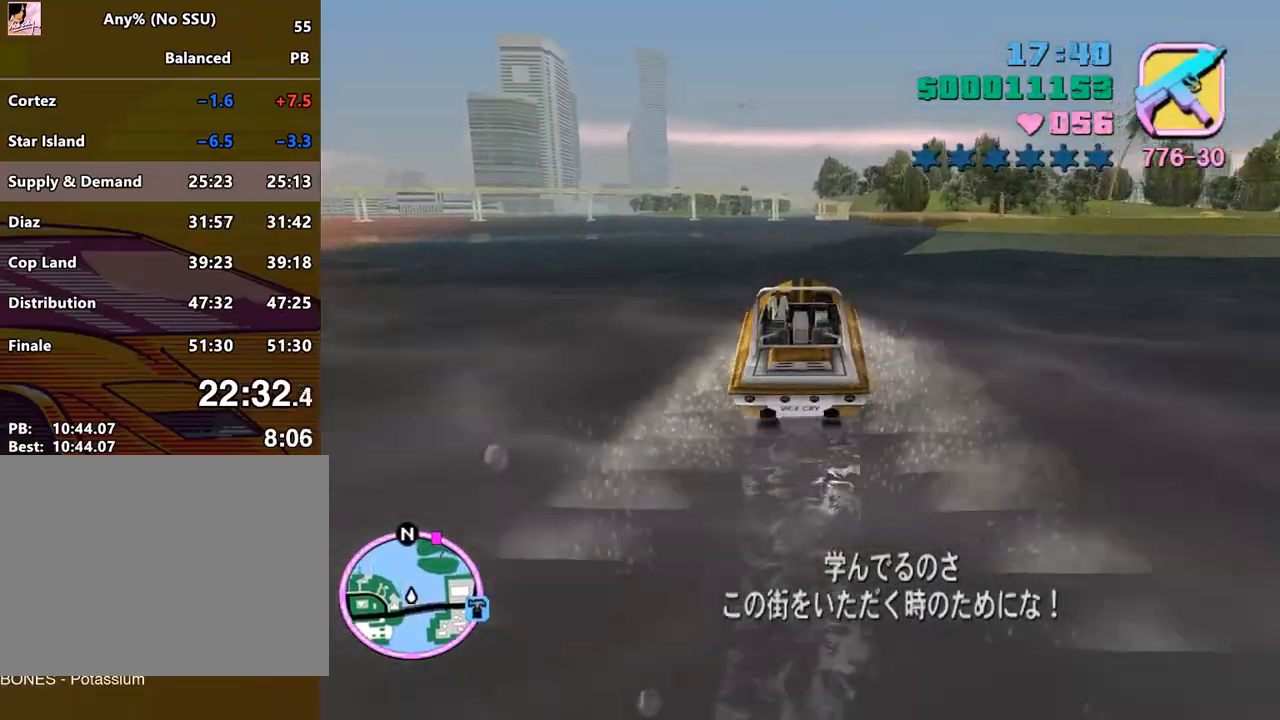
{"keys": ["space"], "mouse": [], "events": []}
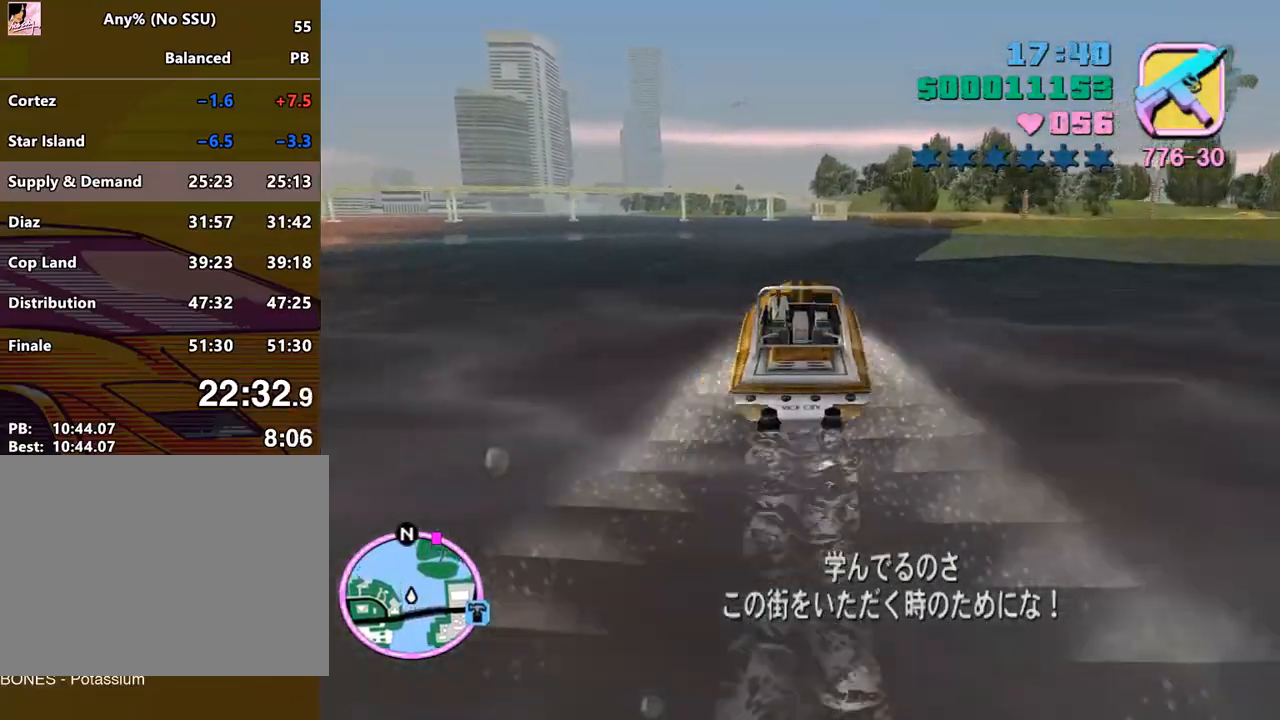
{"keys": ["space"], "mouse": [], "events": []}
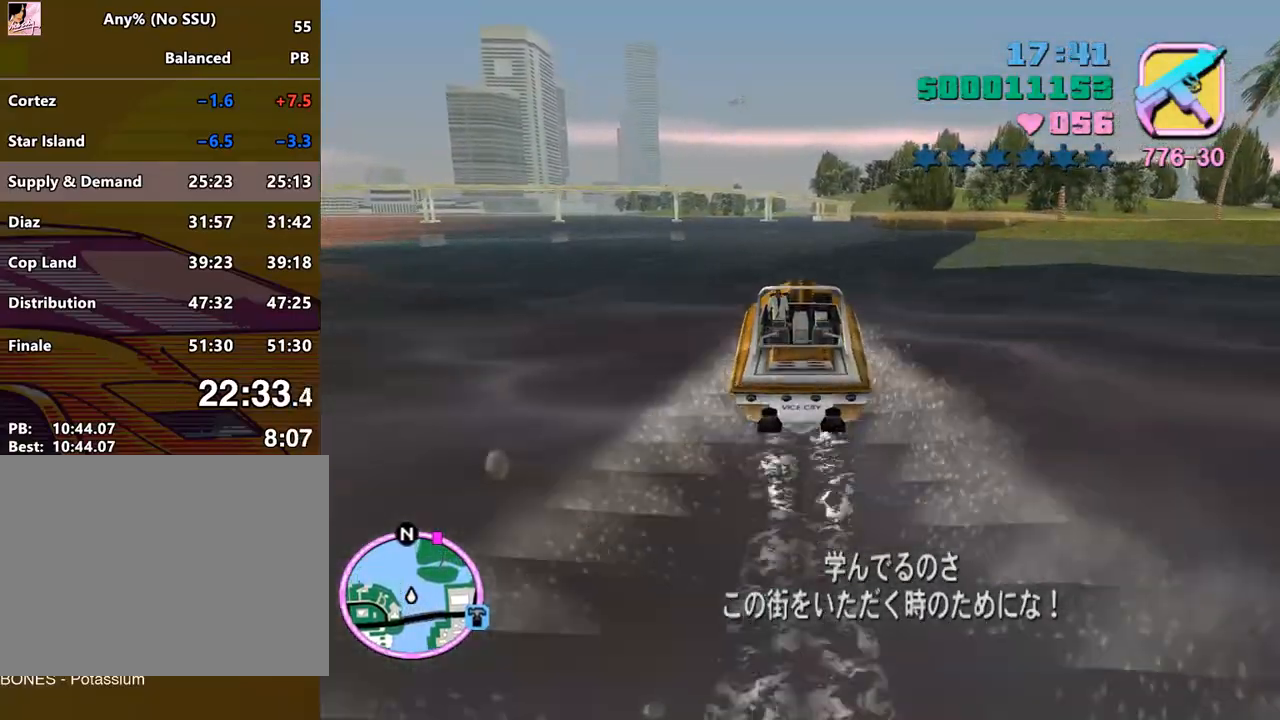
{"keys": ["space"], "mouse": [], "events": []}
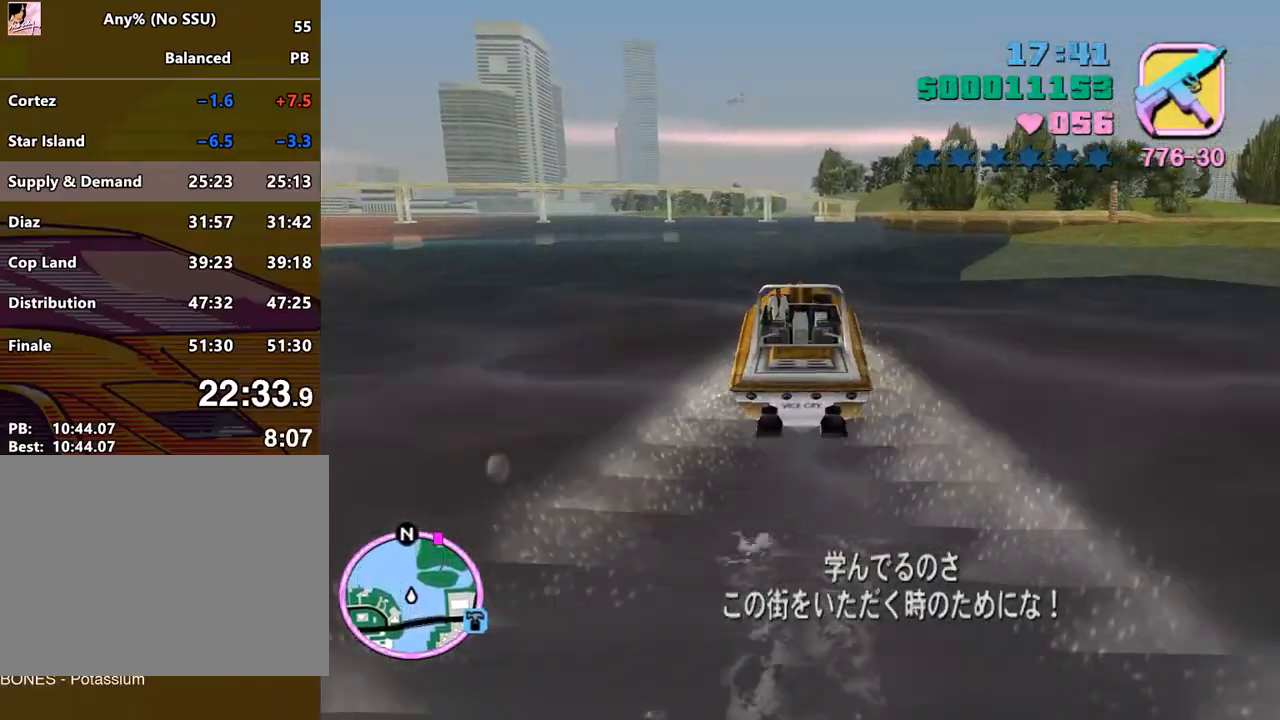
{"keys": ["space"], "mouse": [], "events": []}
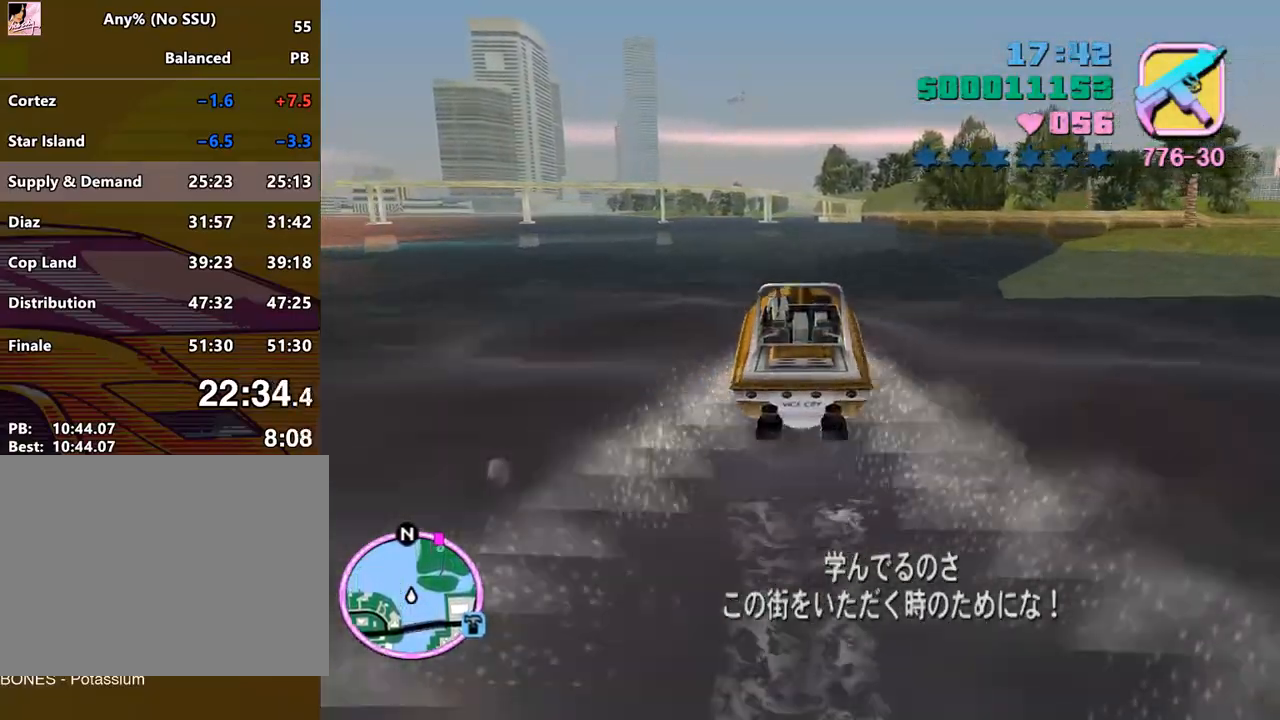
{"keys": ["space"], "mouse": [], "events": []}
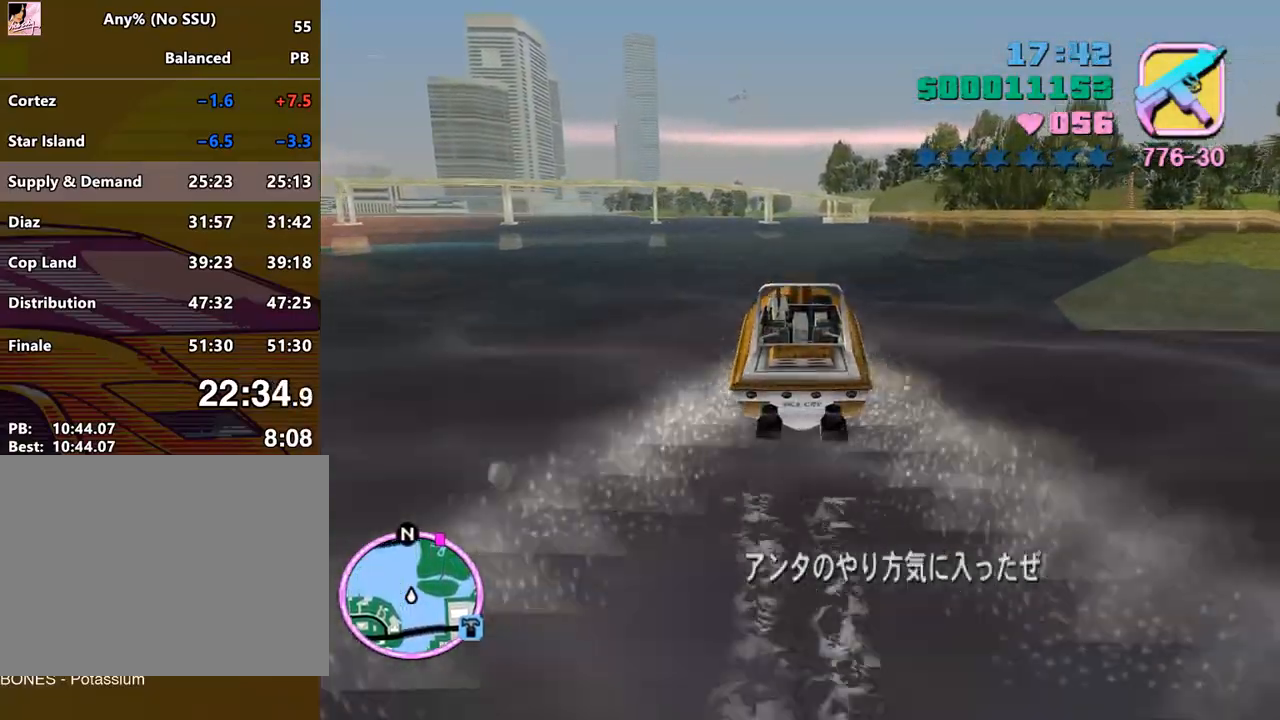
{"keys": ["space"], "mouse": [], "events": []}
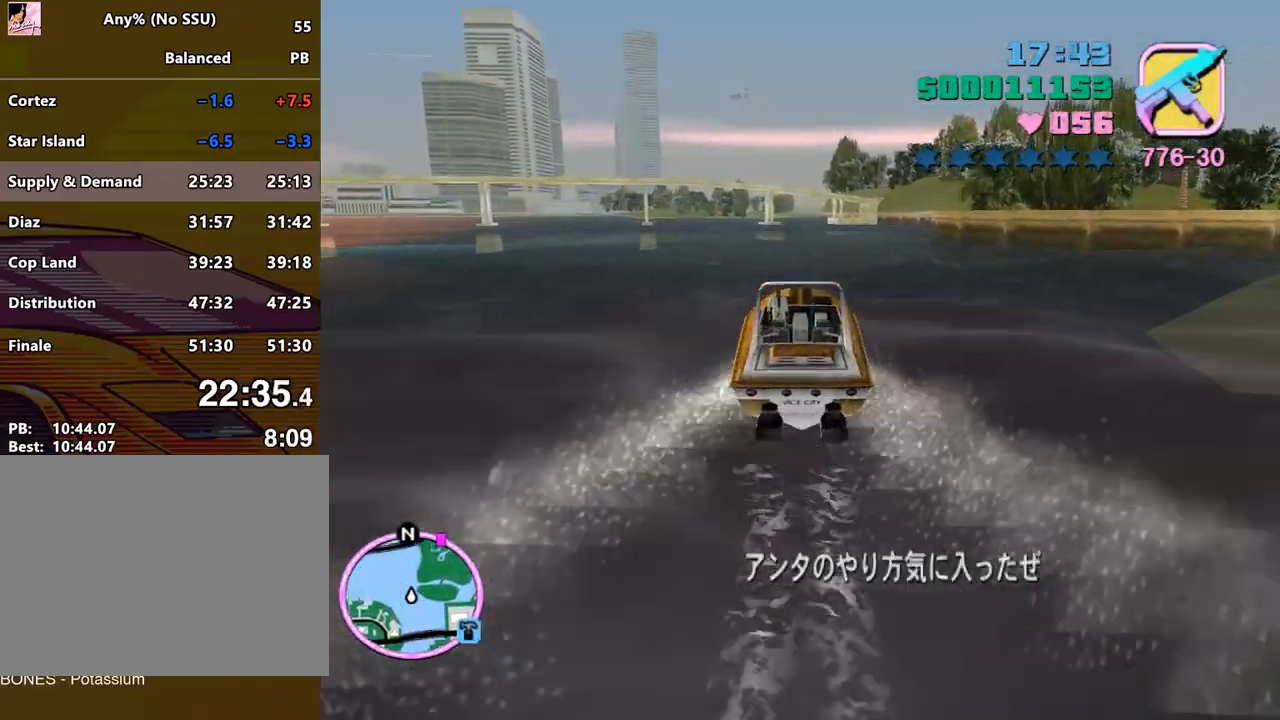
{"keys": ["space"], "mouse": [], "events": [[67, "d", "down"], [100, "d", "up"]]}
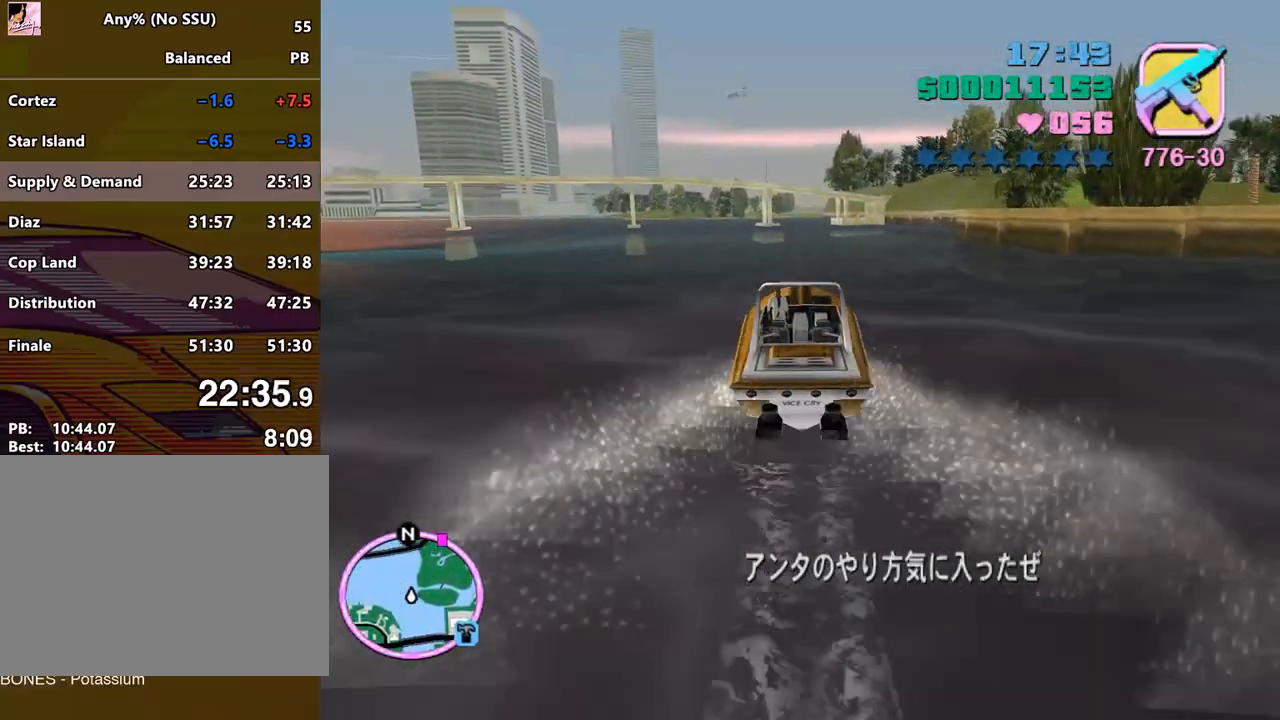
{"keys": ["space"], "mouse": [], "events": []}